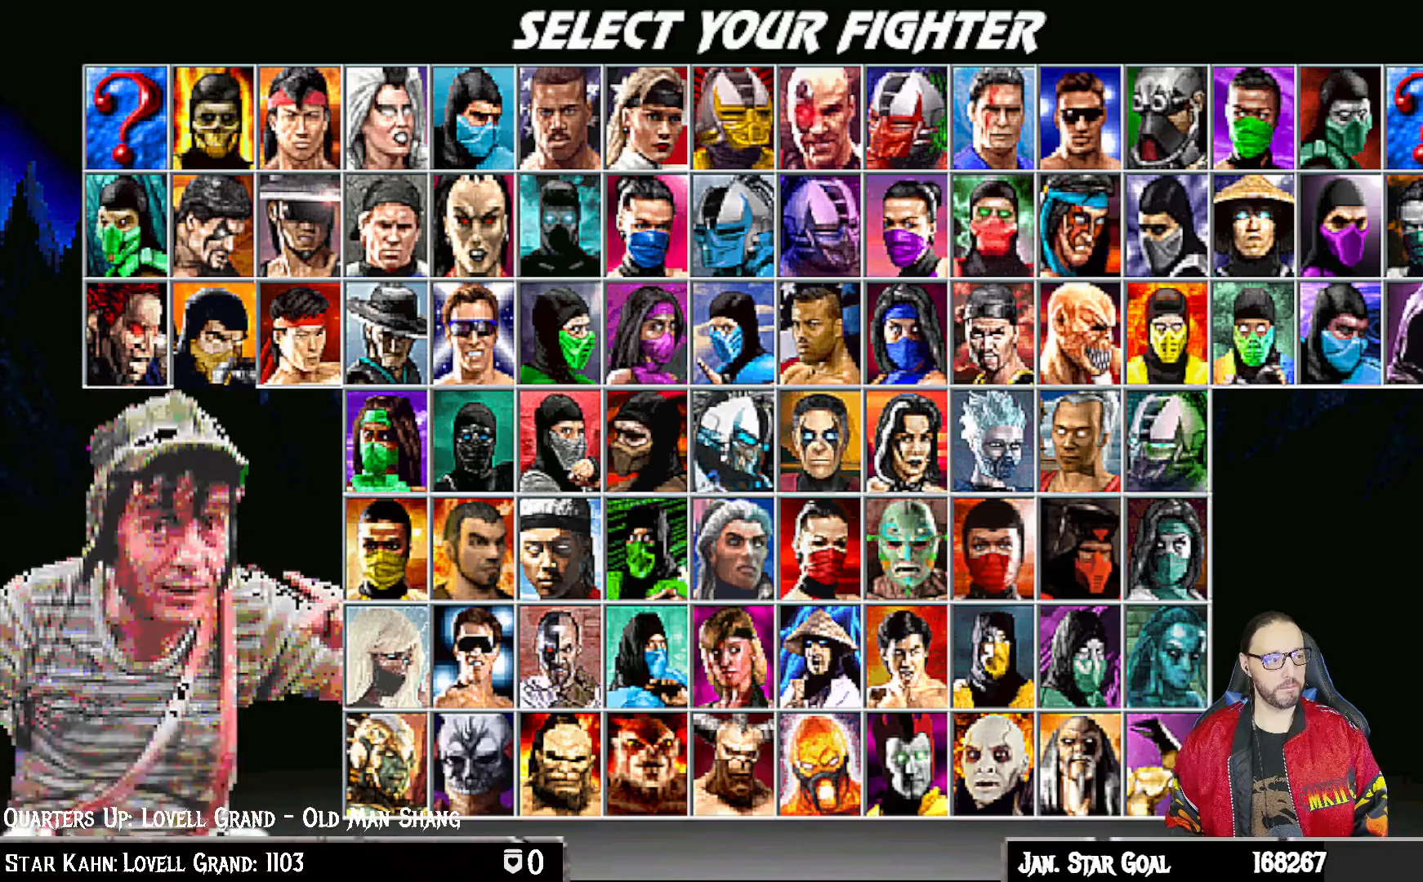
Gameplay with a controller (PlayStation layout); each line is a JSON object with the inputs held at the frame after it. "events" lists button and stick changes between this image and that frame as [ms after this image, input, new state], when the widget could be followed in between.
{"buttons": [], "left_stick": "center", "right_stick": "center", "events": [[50, "DPAD_RIGHT", "up"], [117, "DPAD_RIGHT", "down"], [217, "DPAD_RIGHT", "up"], [283, "DPAD_RIGHT", "down"], [367, "DPAD_RIGHT", "up"]]}
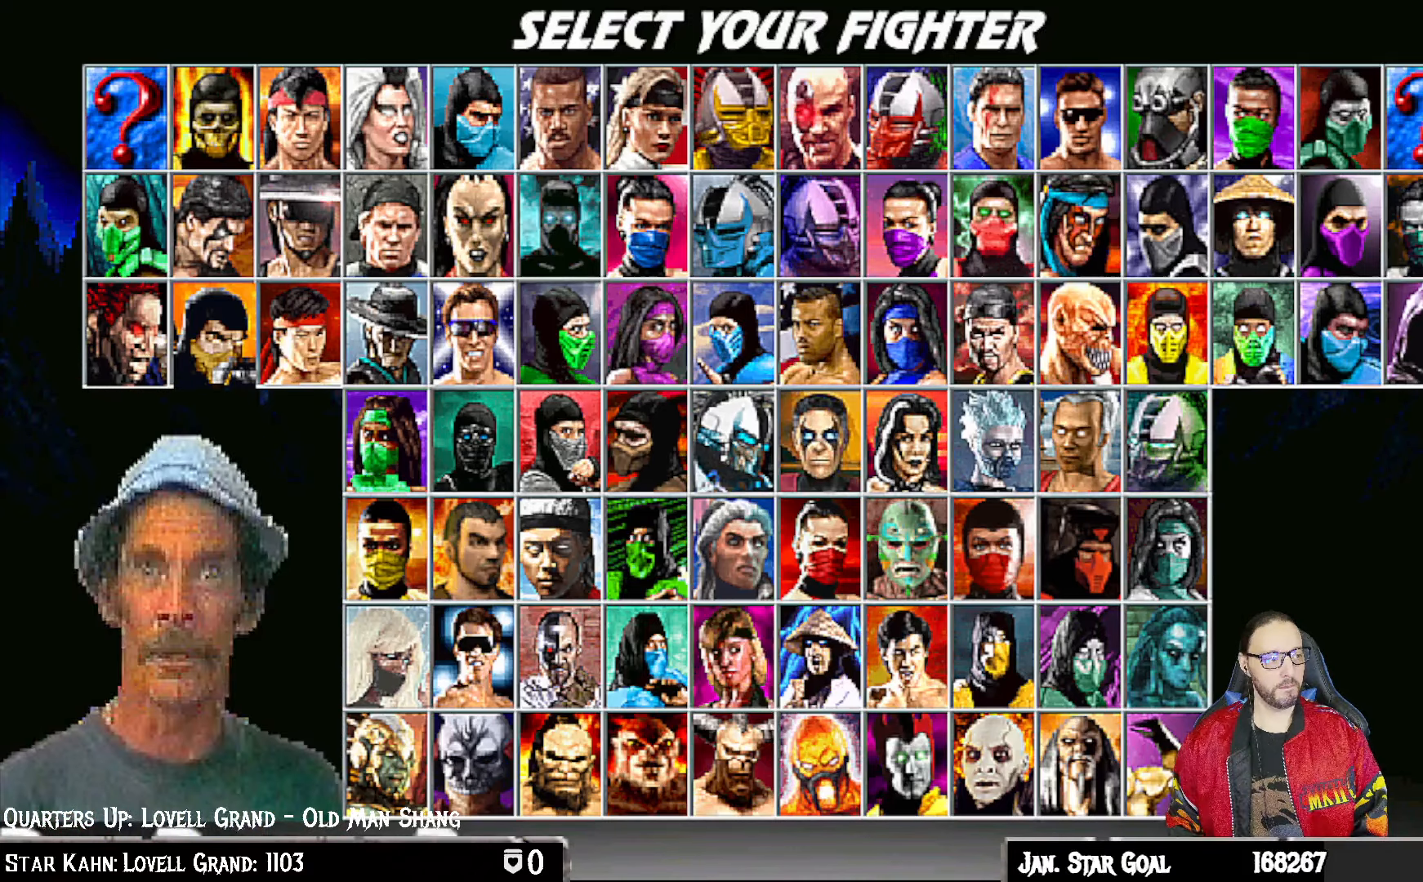
{"buttons": [], "left_stick": "center", "right_stick": "center", "events": [[17, "DPAD_RIGHT", "down"], [117, "DPAD_RIGHT", "up"], [267, "DPAD_RIGHT", "down"], [350, "DPAD_RIGHT", "up"]]}
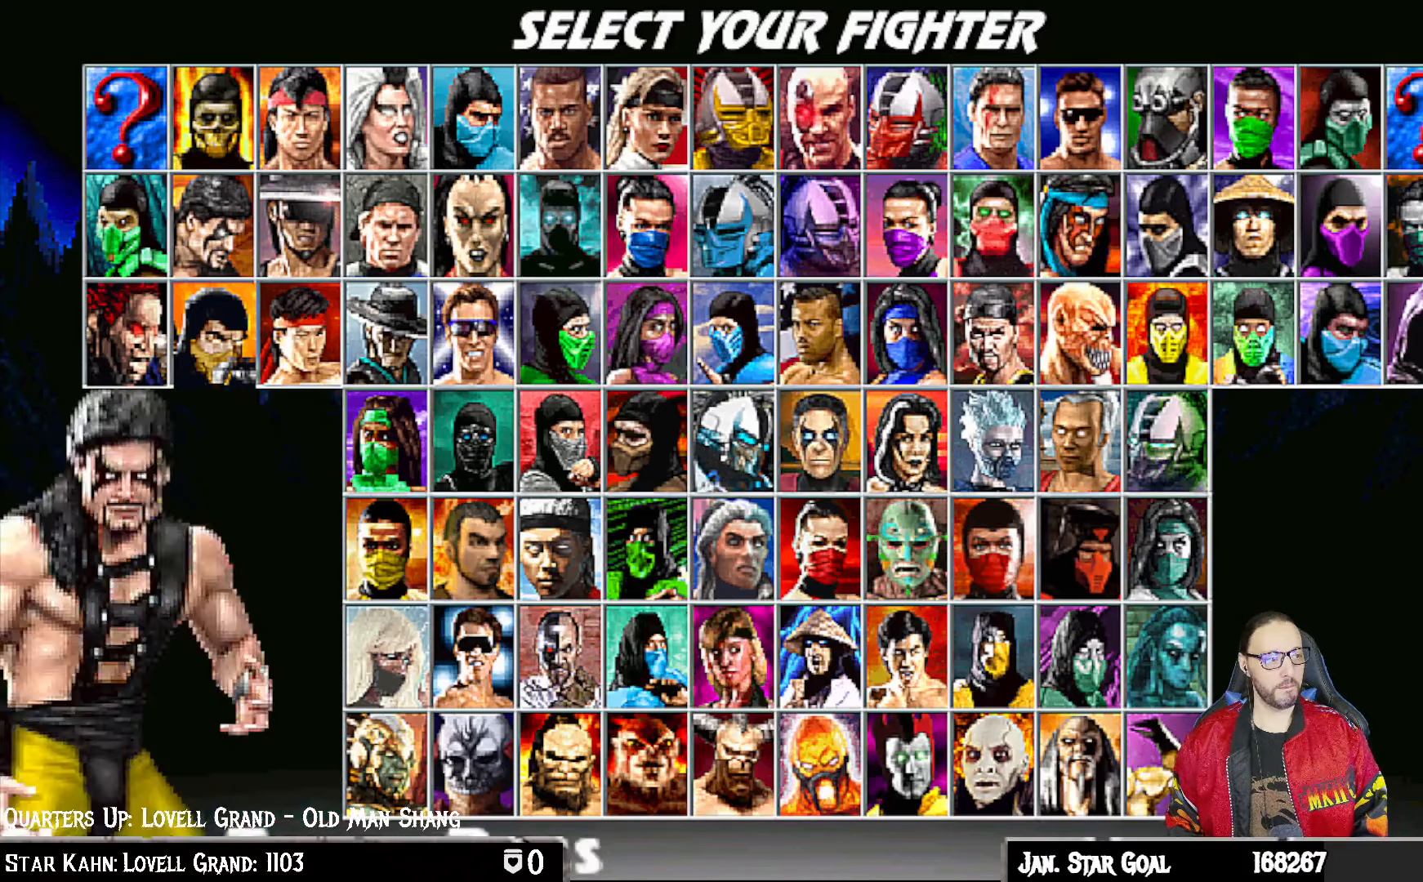
{"buttons": [], "left_stick": "center", "right_stick": "center", "events": [[67, "DPAD_LEFT", "down"], [150, "DPAD_LEFT", "up"]]}
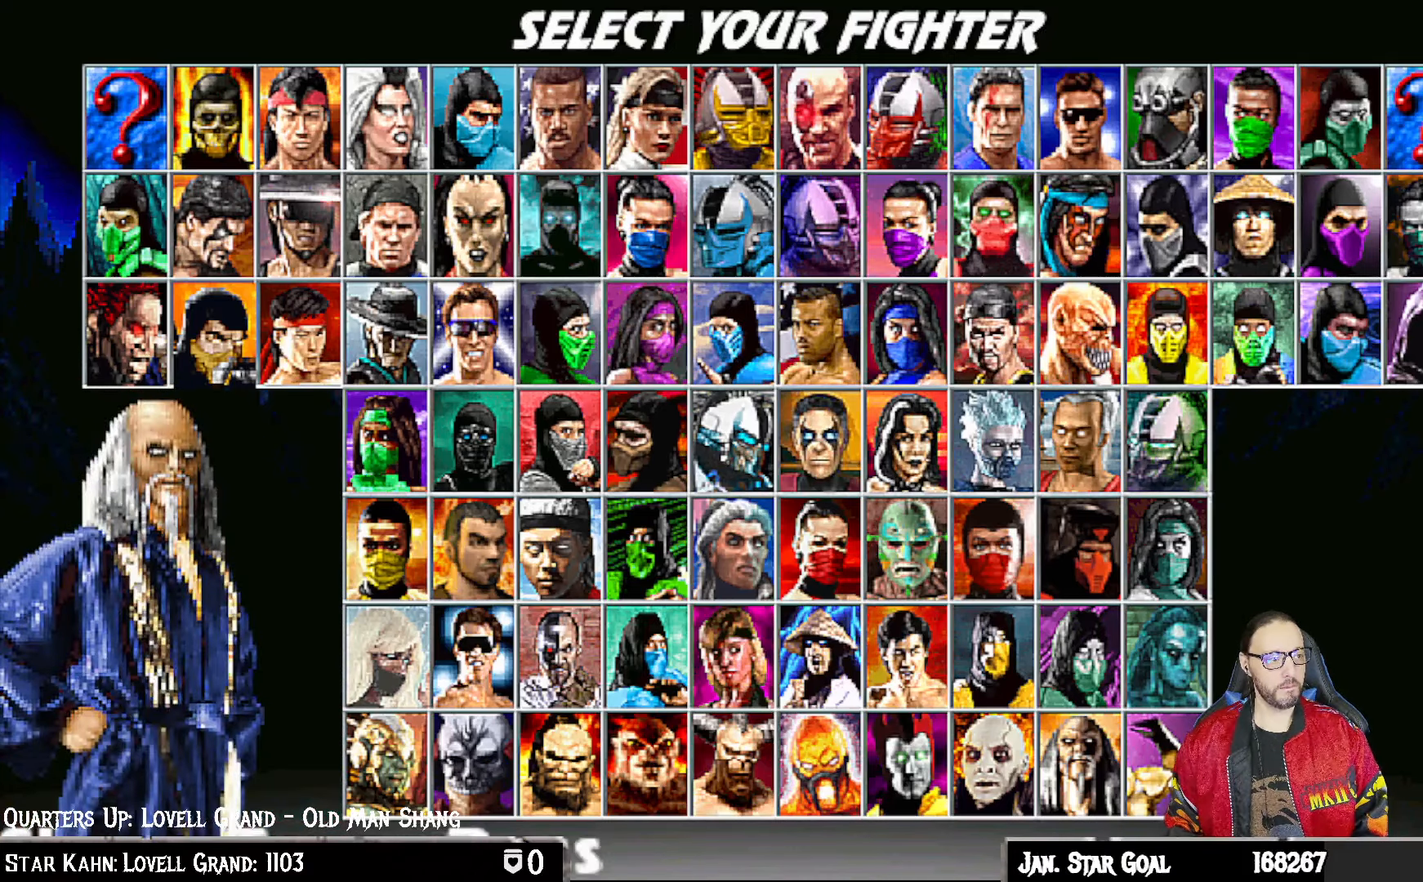
{"buttons": [], "left_stick": "center", "right_stick": "center", "events": [[217, "CROSS", "down"], [350, "CROSS", "up"]]}
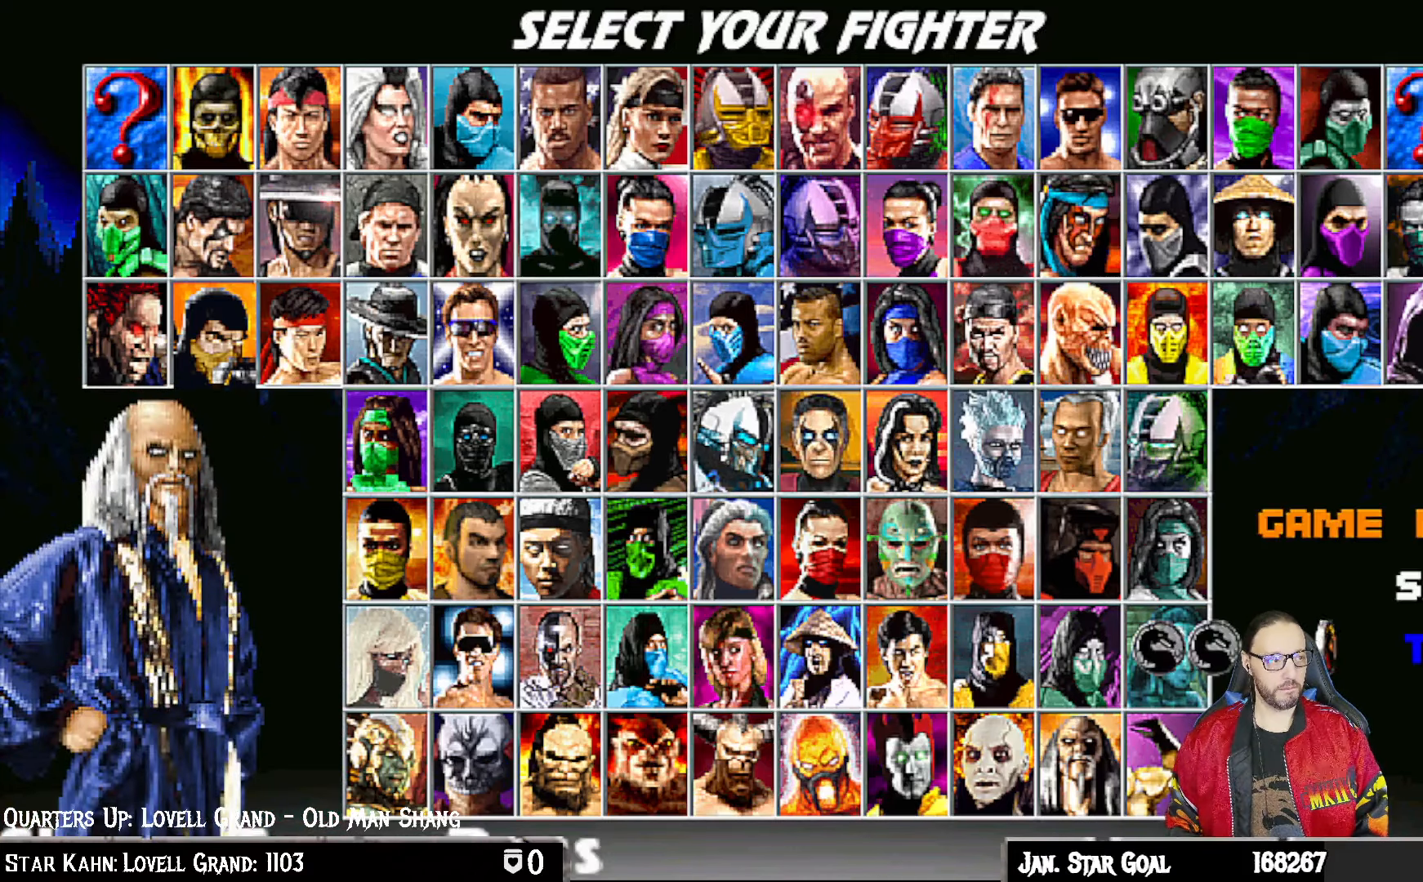
{"buttons": ["CROSS"], "left_stick": "center", "right_stick": "center", "events": [[267, "DPAD_UP", "down"], [333, "DPAD_UP", "up"], [467, "CROSS", "down"]]}
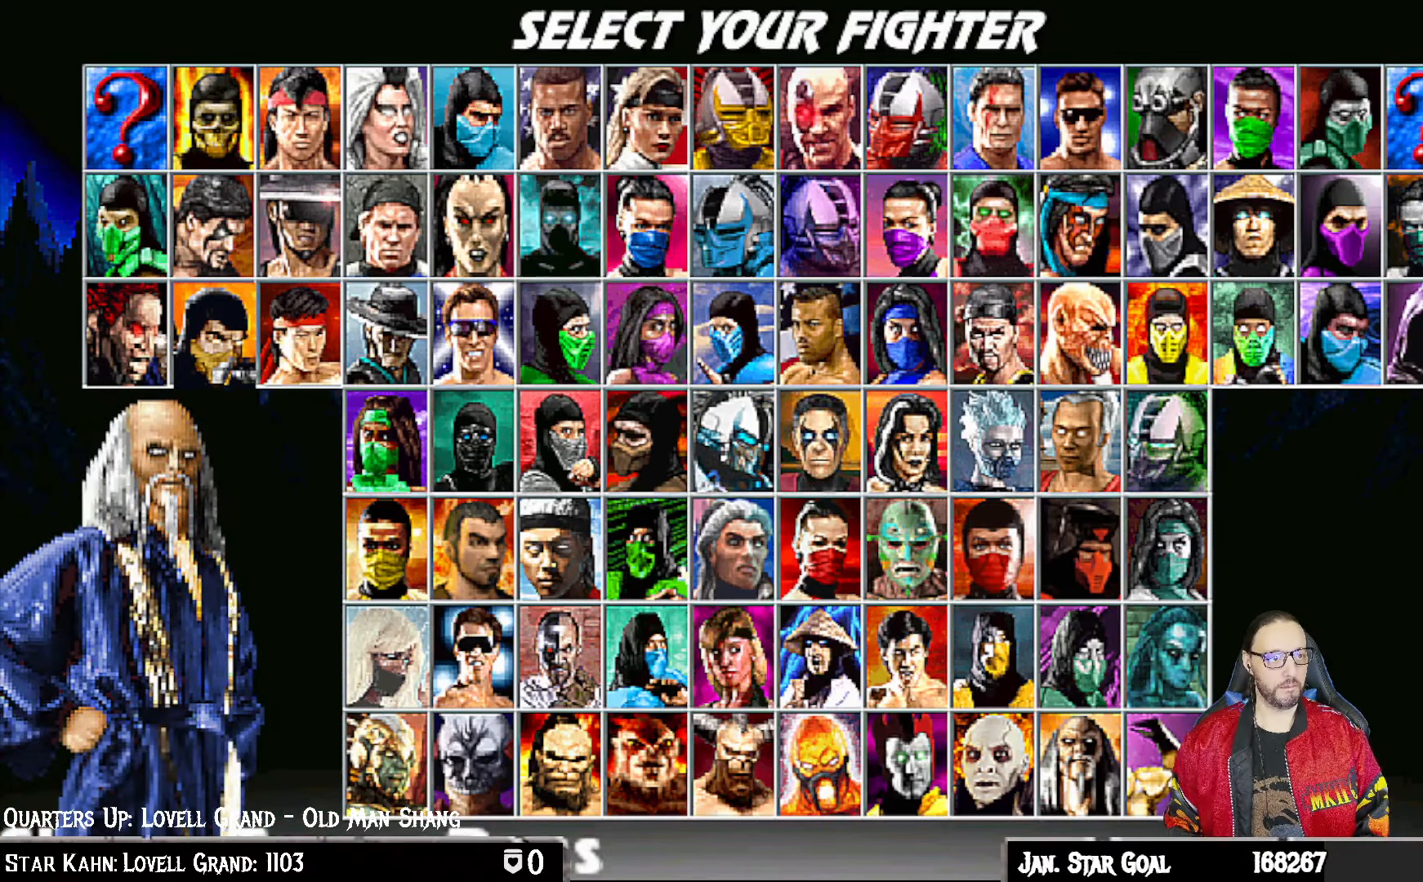
{"buttons": [], "left_stick": "center", "right_stick": "center", "events": [[50, "CROSS", "up"]]}
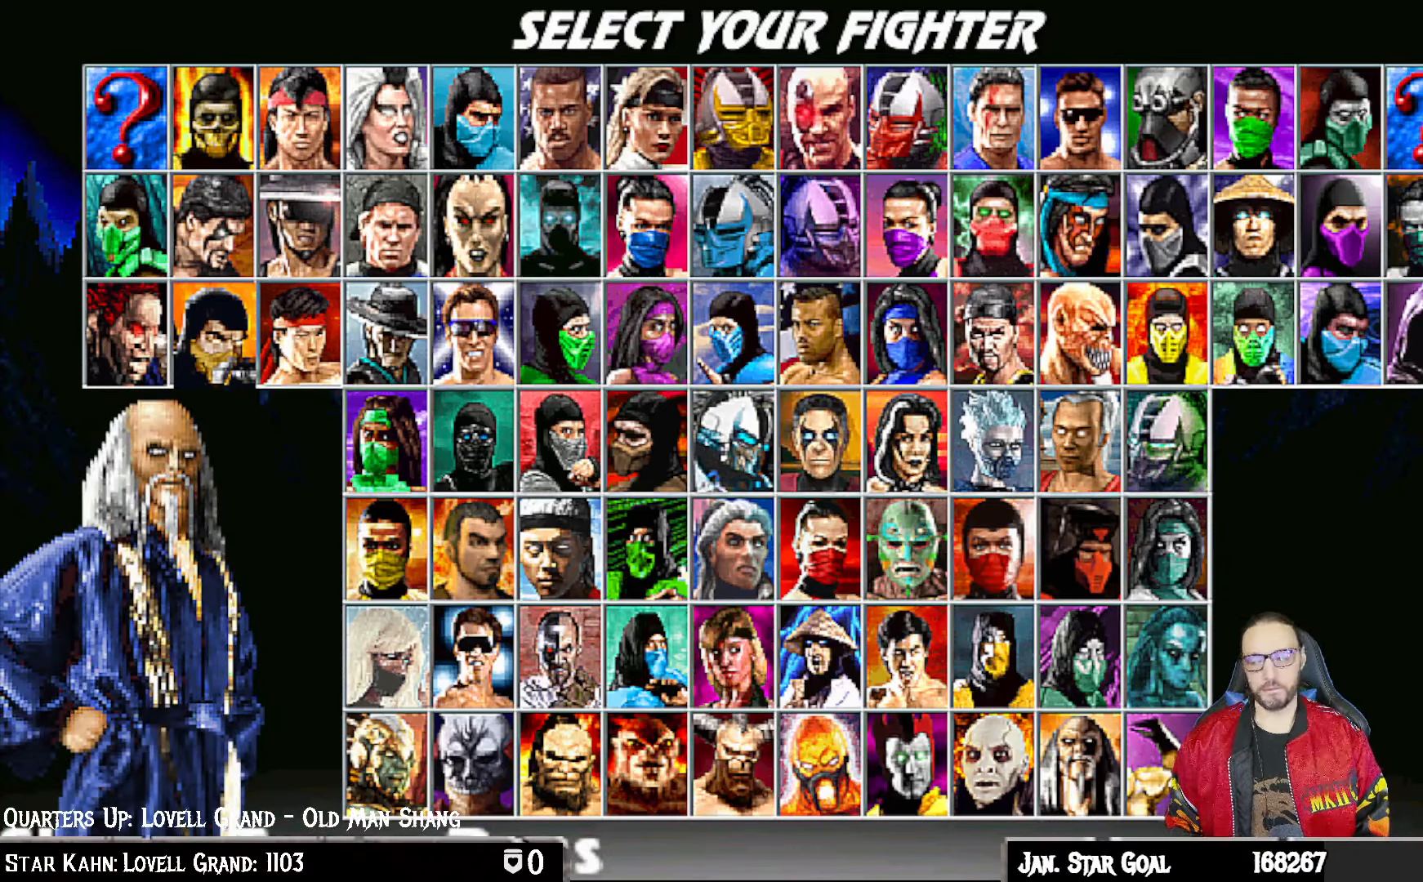
{"buttons": [], "left_stick": "center", "right_stick": "center", "events": []}
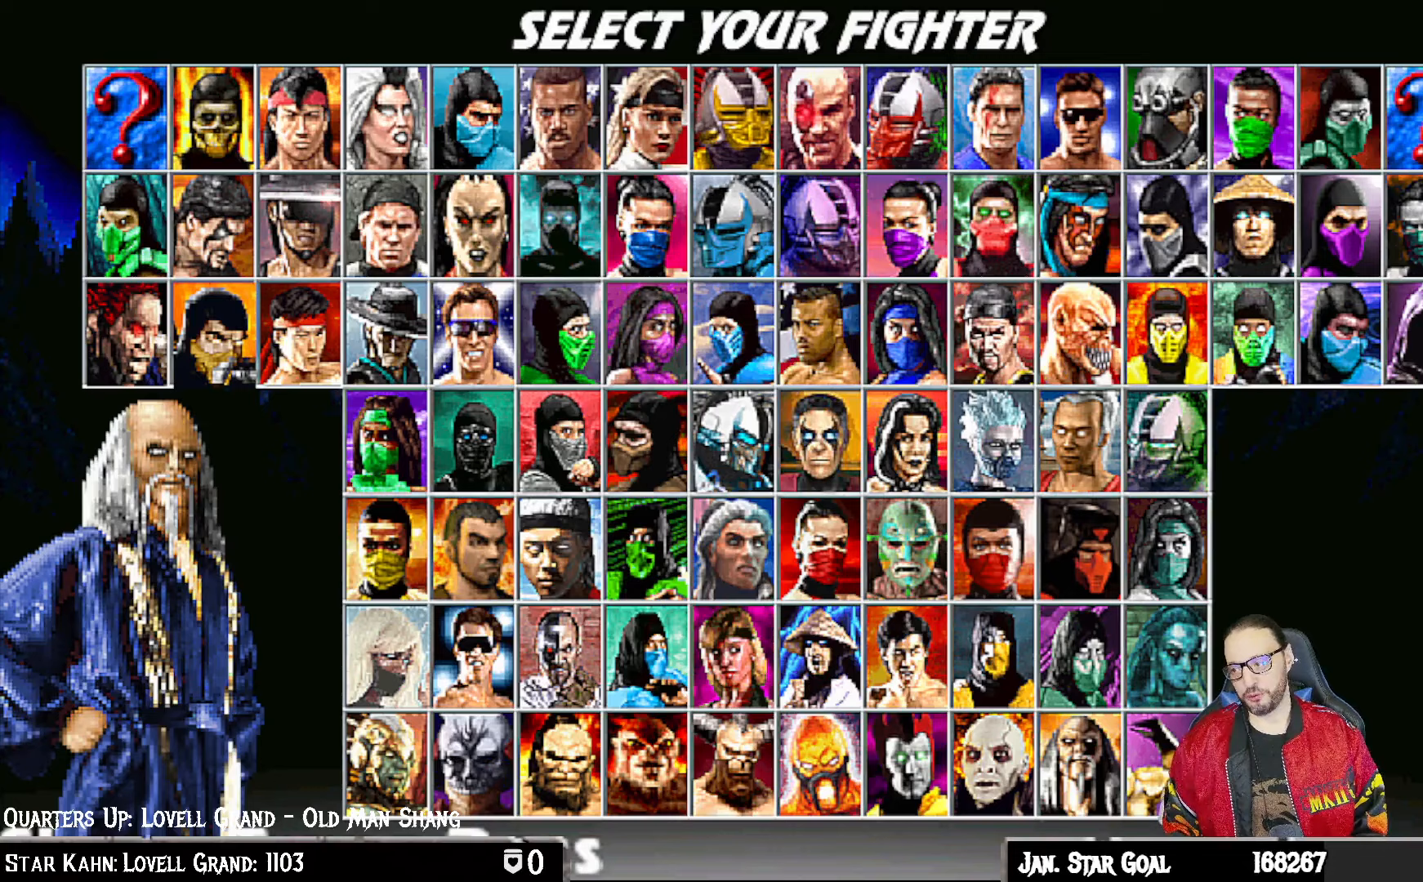
{"buttons": ["CROSS"], "left_stick": "center", "right_stick": "center", "events": [[417, "CROSS", "down"]]}
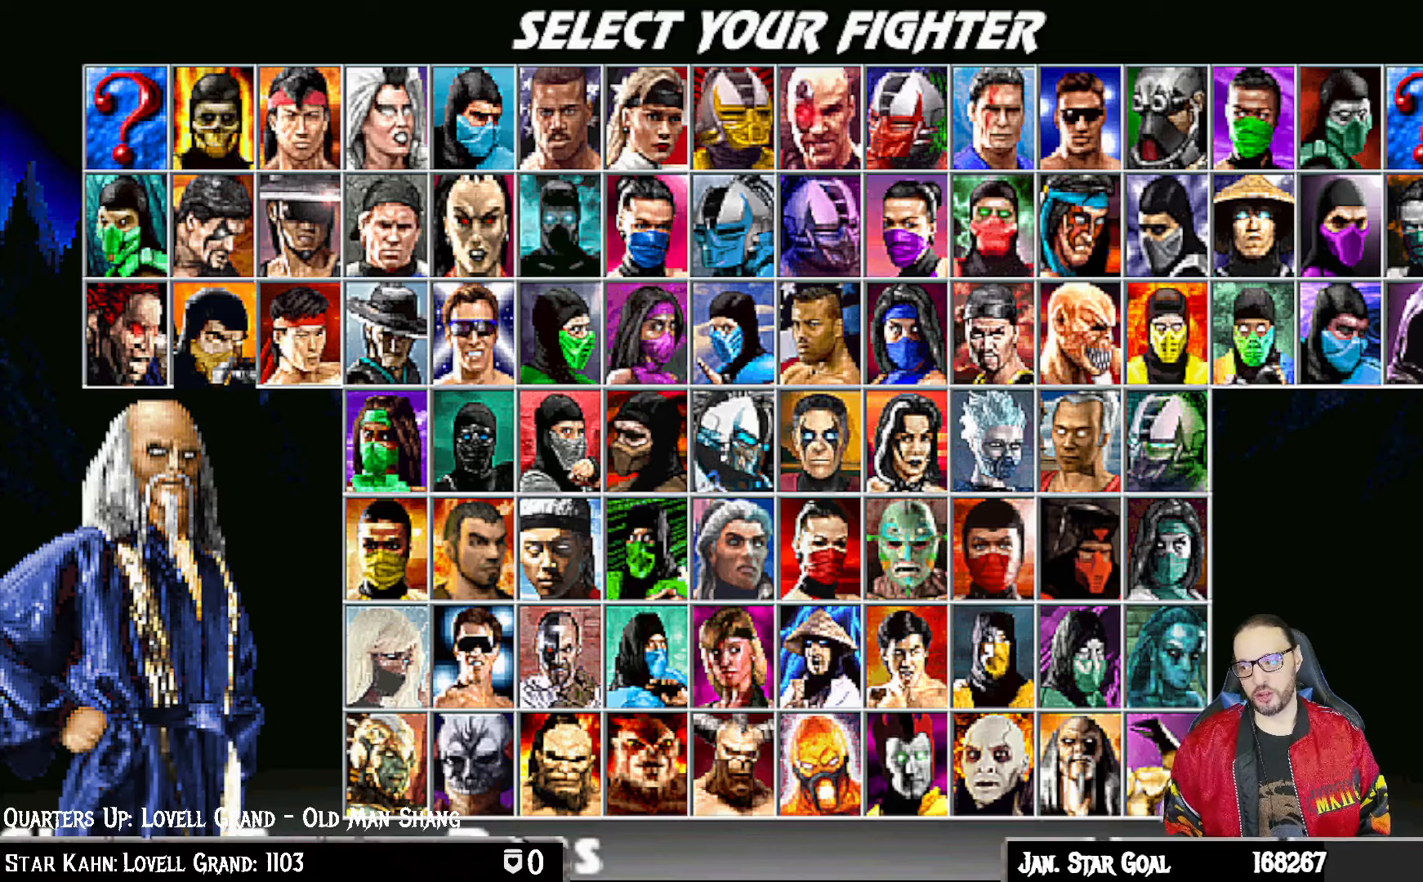
{"buttons": [], "left_stick": "center", "right_stick": "center", "events": [[100, "CROSS", "up"]]}
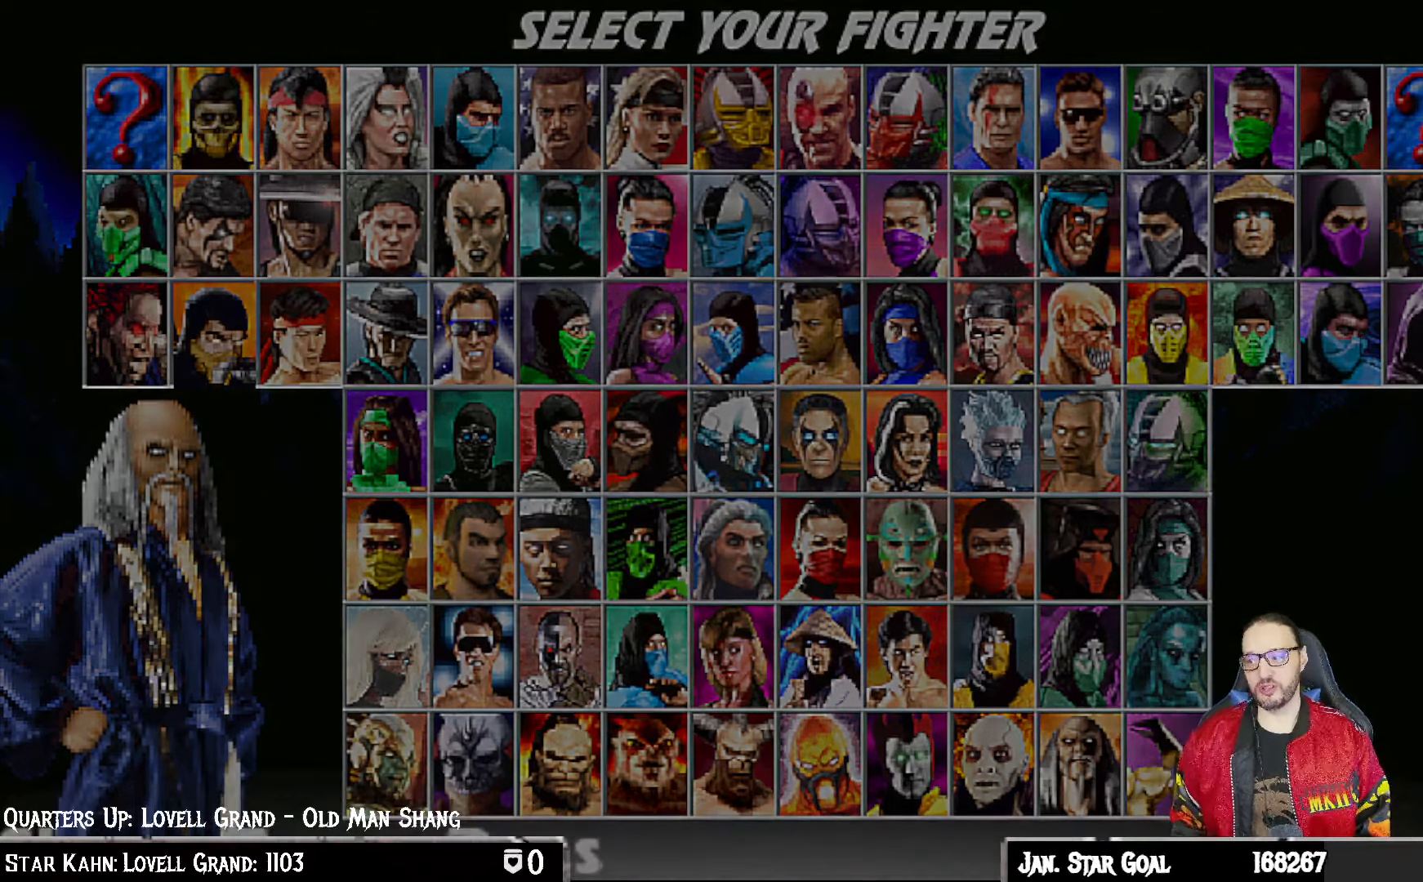
{"buttons": [], "left_stick": "center", "right_stick": "center", "events": []}
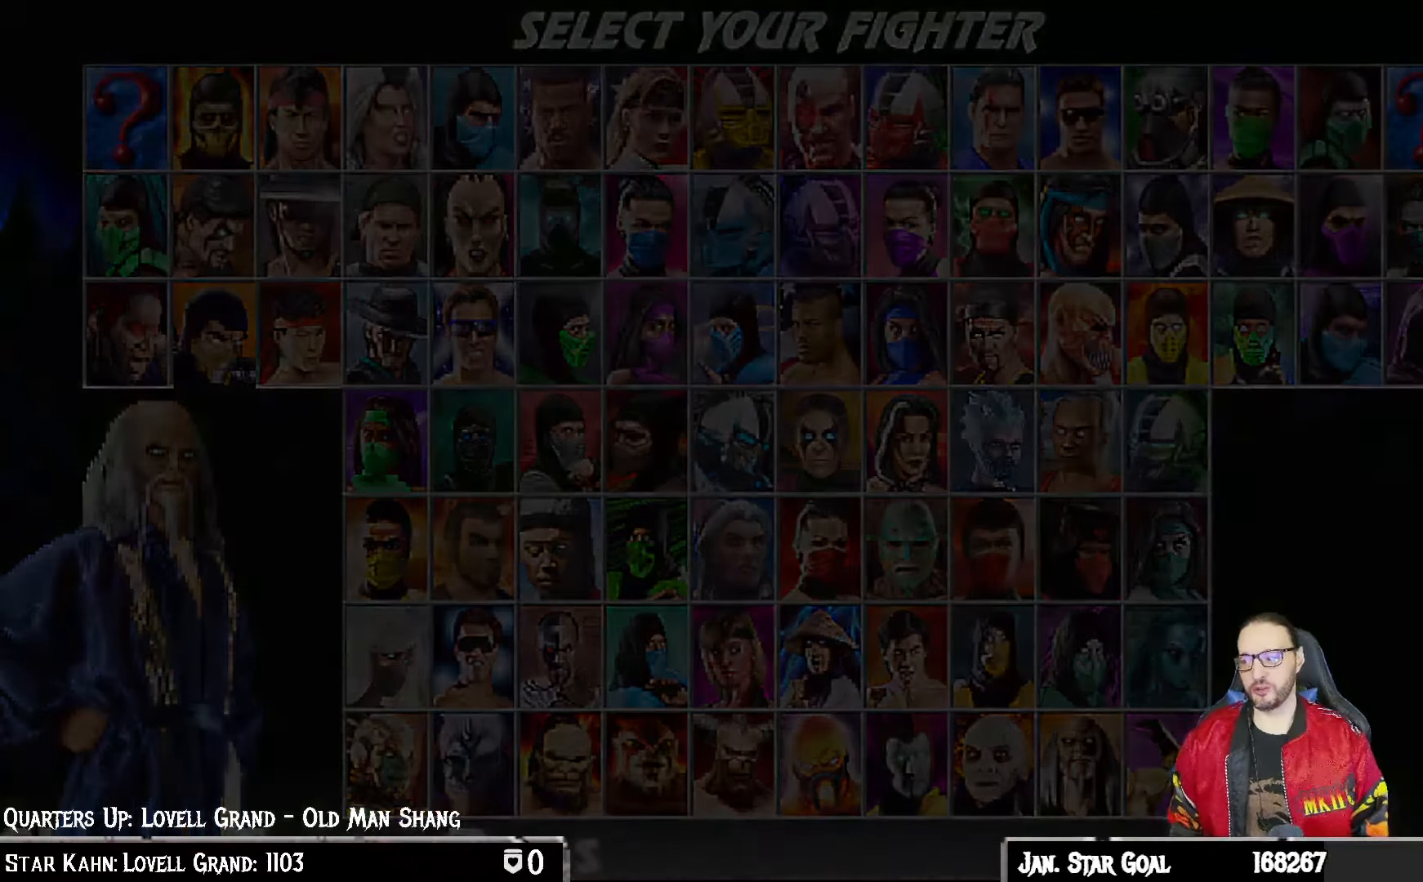
{"buttons": [], "left_stick": "center", "right_stick": "center", "events": []}
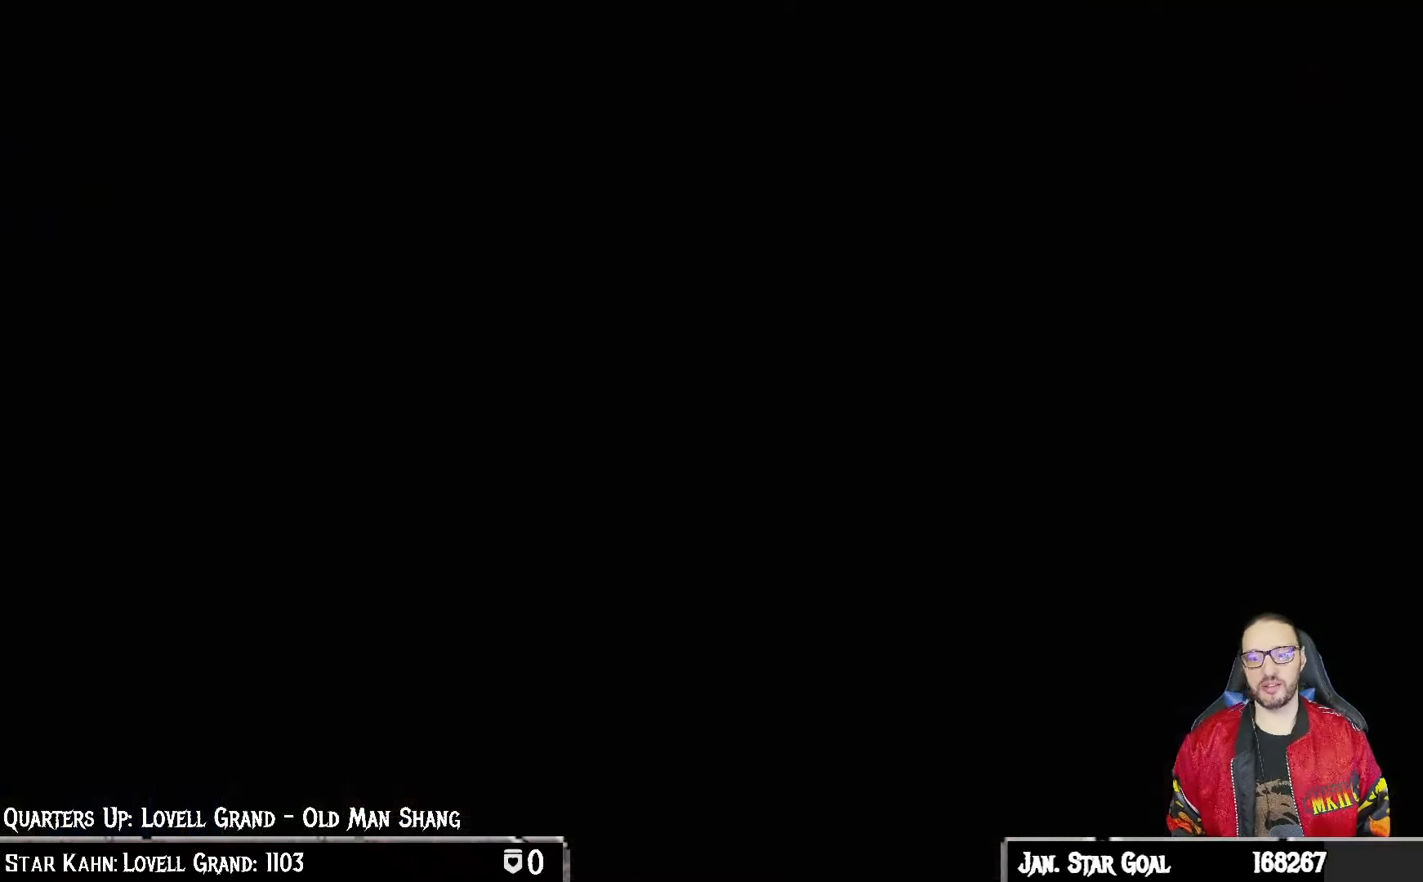
{"buttons": [], "left_stick": "center", "right_stick": "center", "events": []}
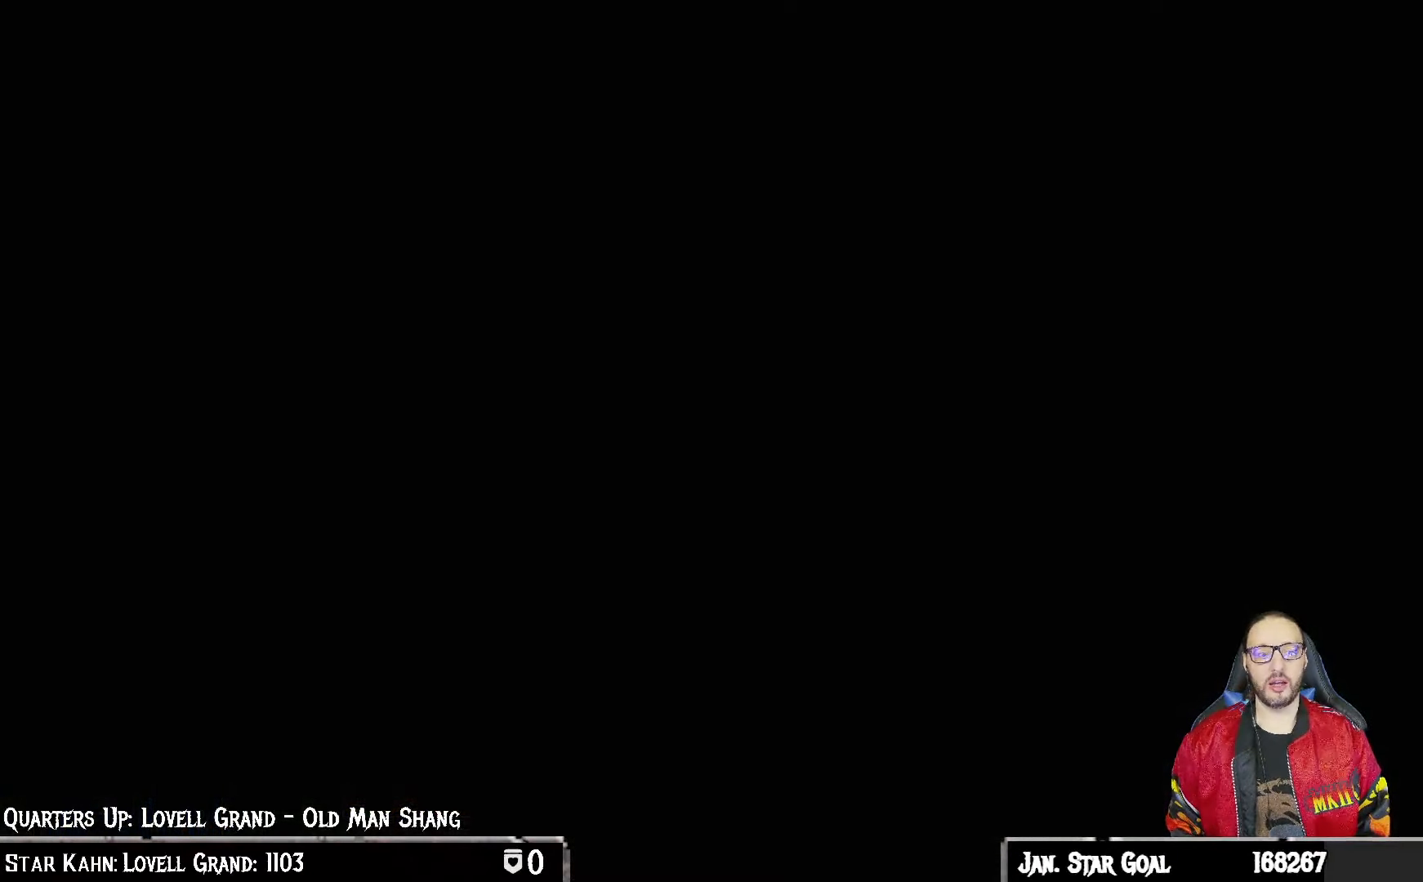
{"buttons": [], "left_stick": "center", "right_stick": "center", "events": []}
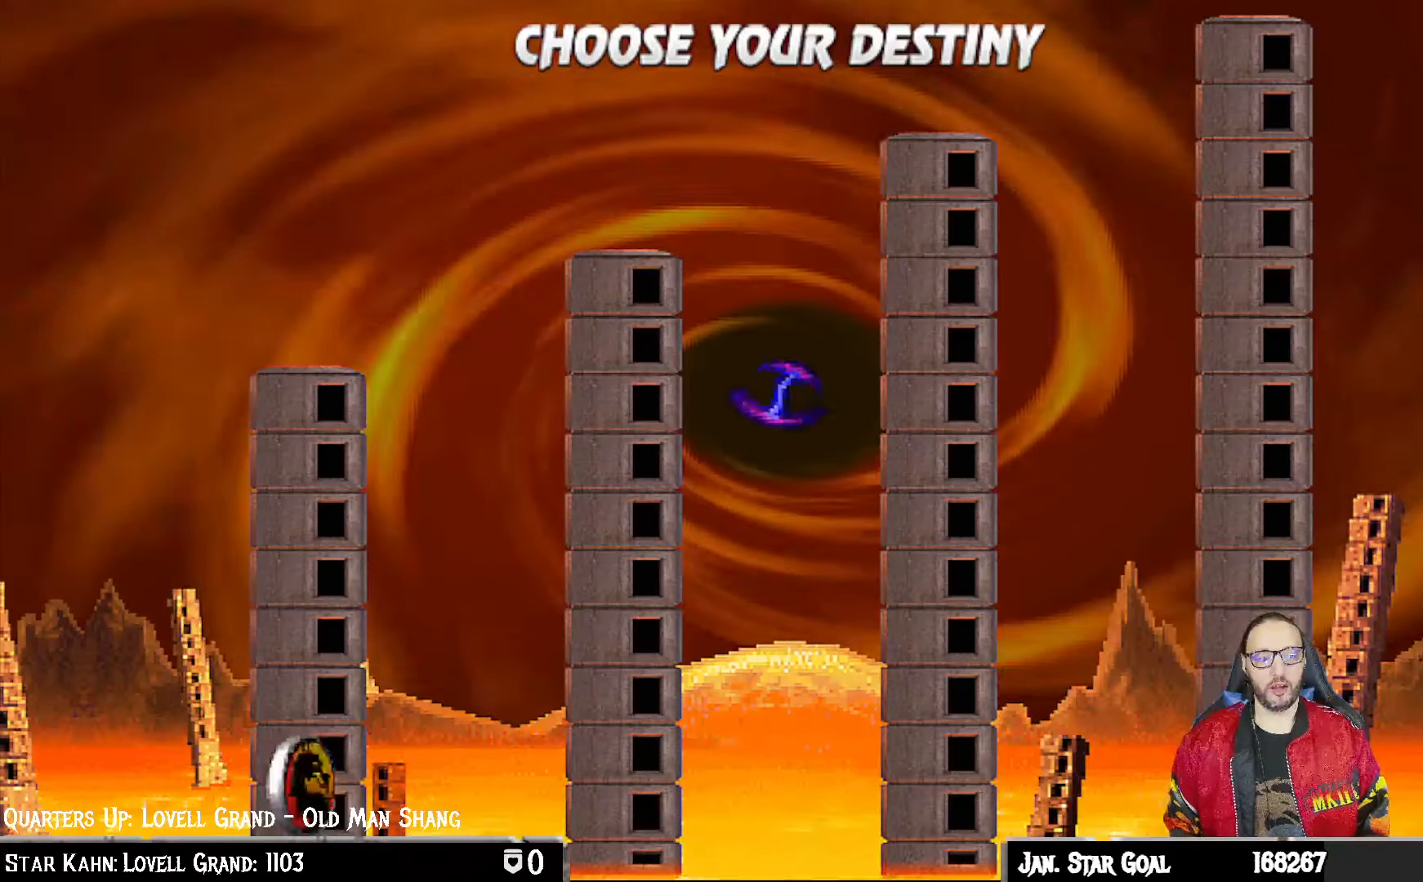
{"buttons": ["DPAD_RIGHT"], "left_stick": "center", "right_stick": "center", "events": [[233, "DPAD_RIGHT", "down"], [350, "DPAD_RIGHT", "up"], [417, "DPAD_RIGHT", "down"]]}
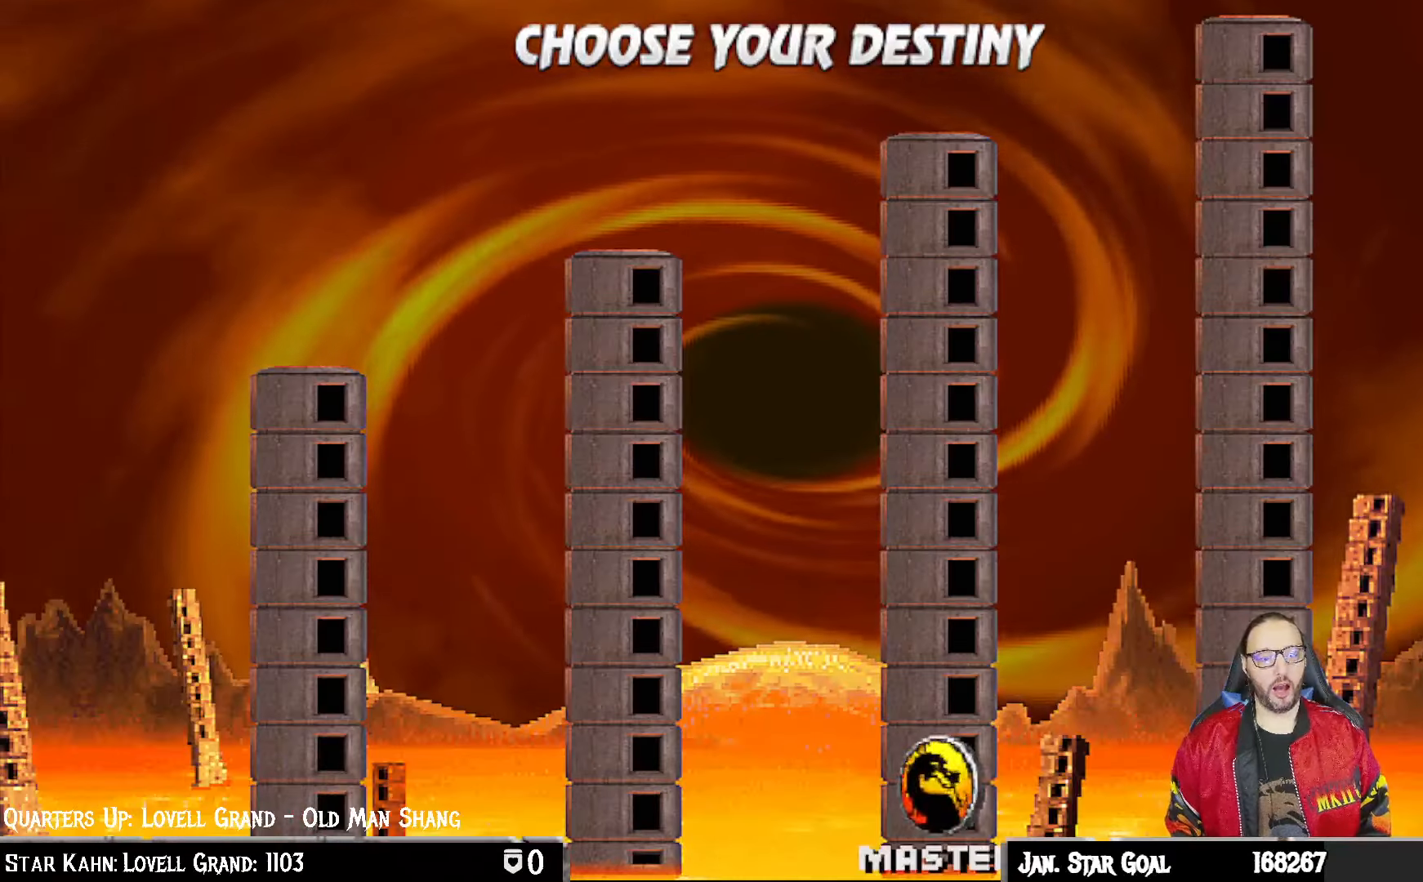
{"buttons": ["DPAD_RIGHT"], "left_stick": "center", "right_stick": "center", "events": [[17, "DPAD_RIGHT", "up"], [100, "DPAD_RIGHT", "down"], [200, "DPAD_RIGHT", "up"], [283, "DPAD_RIGHT", "down"], [350, "DPAD_RIGHT", "up"], [433, "DPAD_RIGHT", "down"]]}
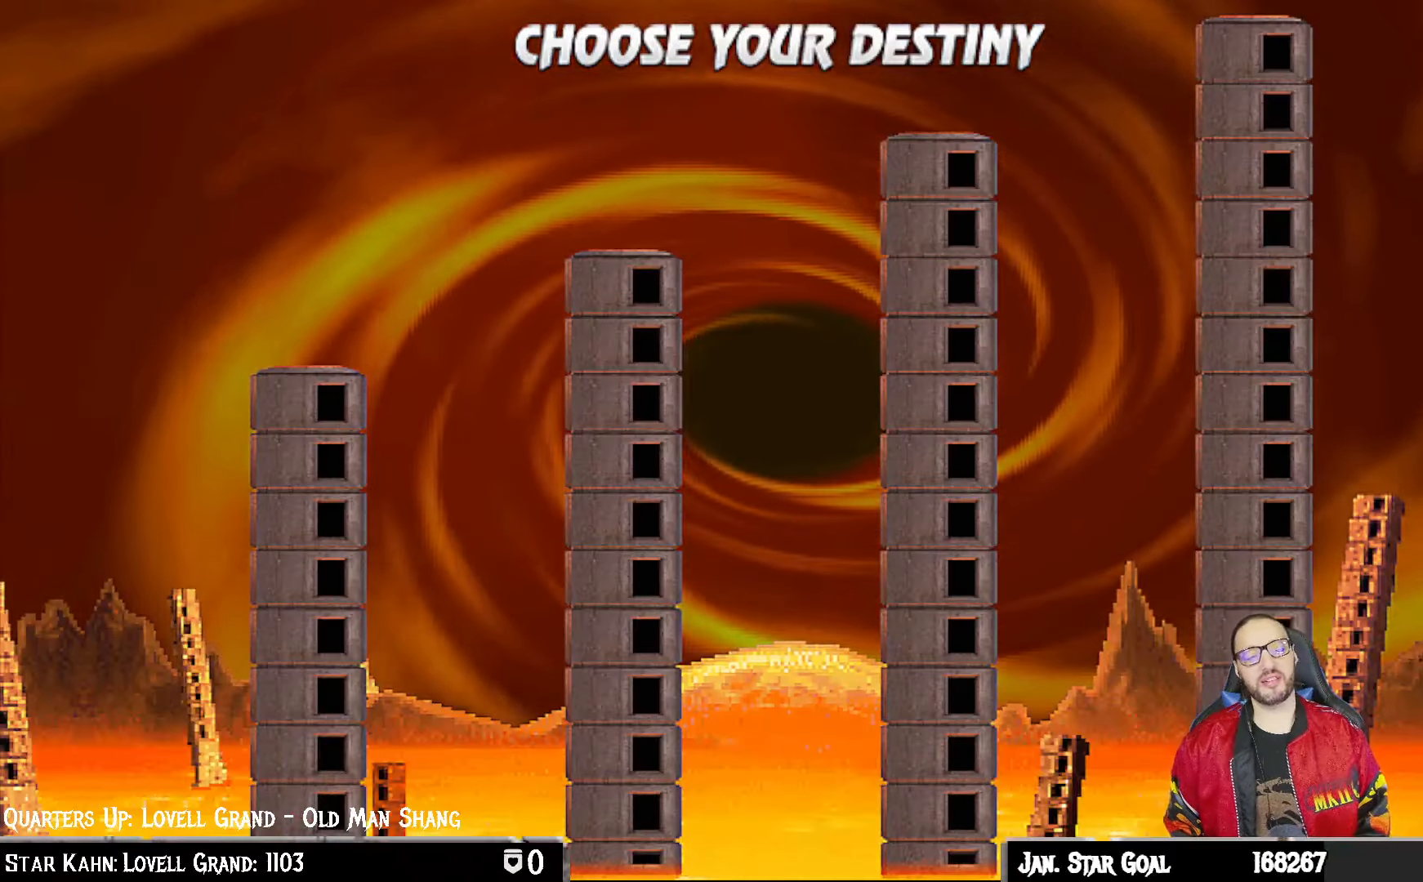
{"buttons": ["CROSS"], "left_stick": "center", "right_stick": "center", "events": [[50, "DPAD_RIGHT", "up"], [183, "CROSS", "down"]]}
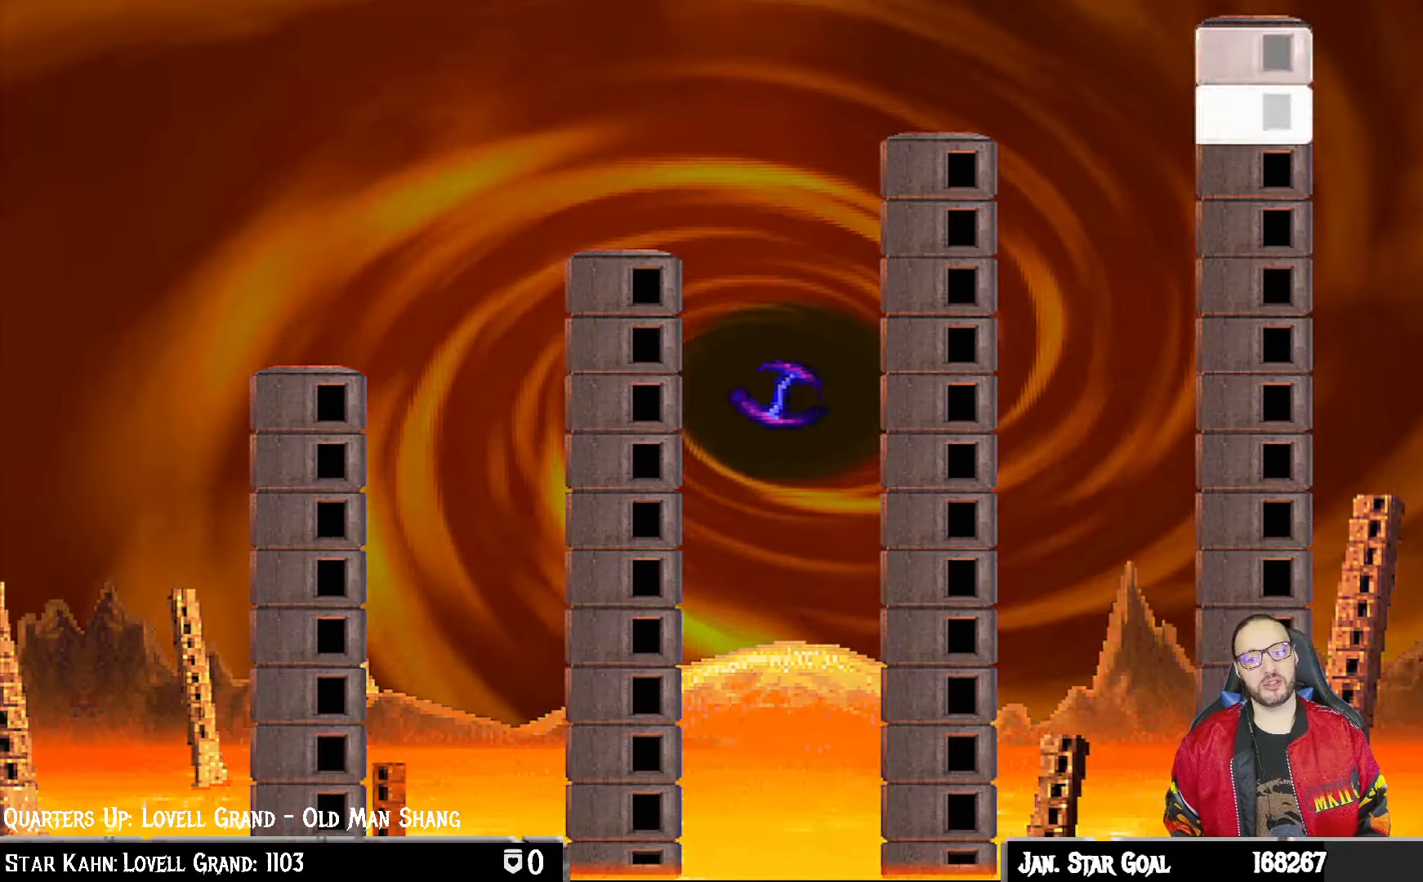
{"buttons": [], "left_stick": "center", "right_stick": "center", "events": [[67, "CROSS", "up"], [350, "CROSS", "down"], [400, "CROSS", "up"]]}
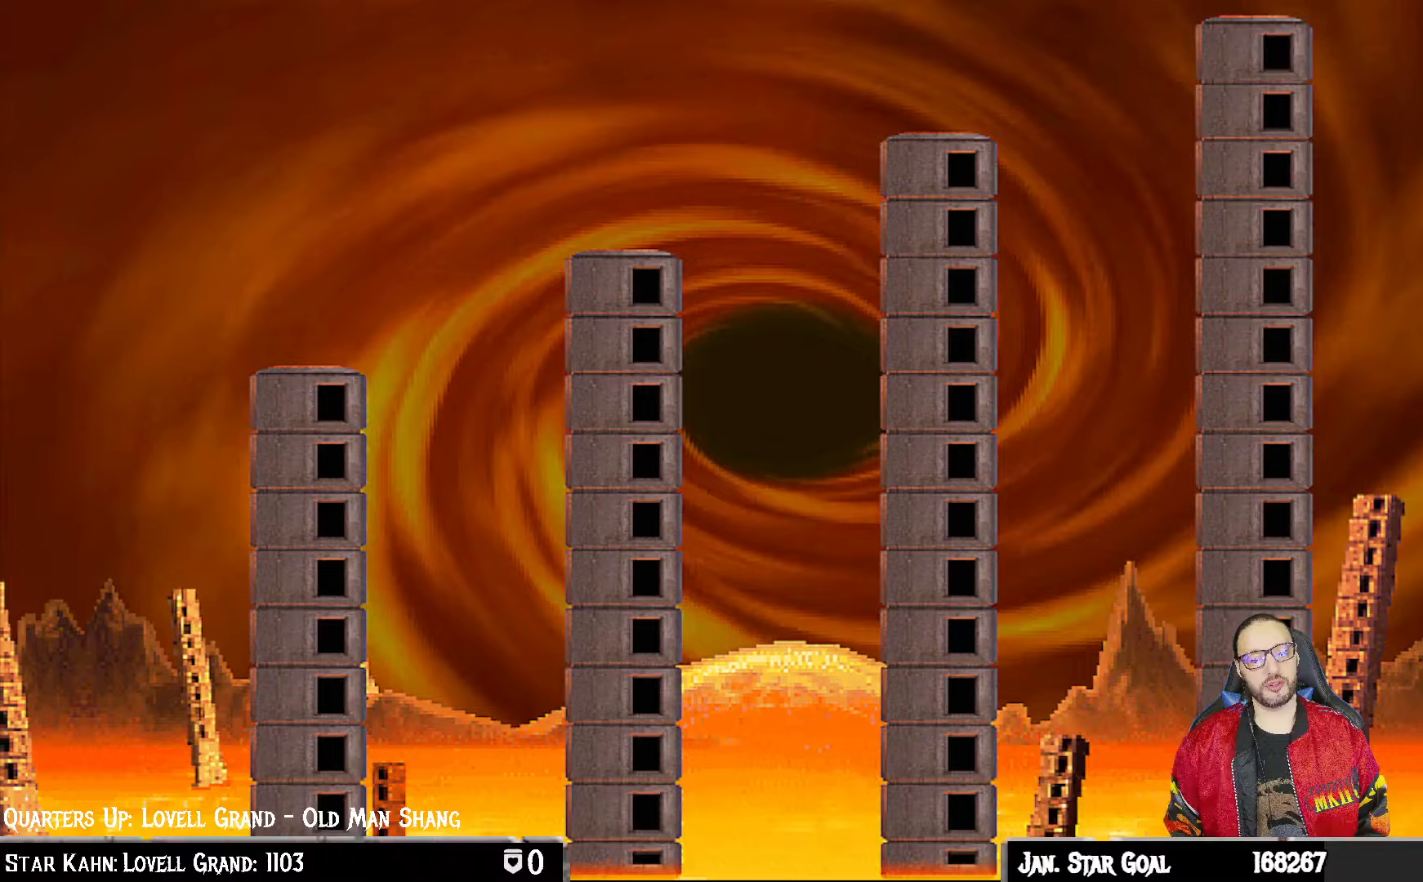
{"buttons": [], "left_stick": "center", "right_stick": "center", "events": []}
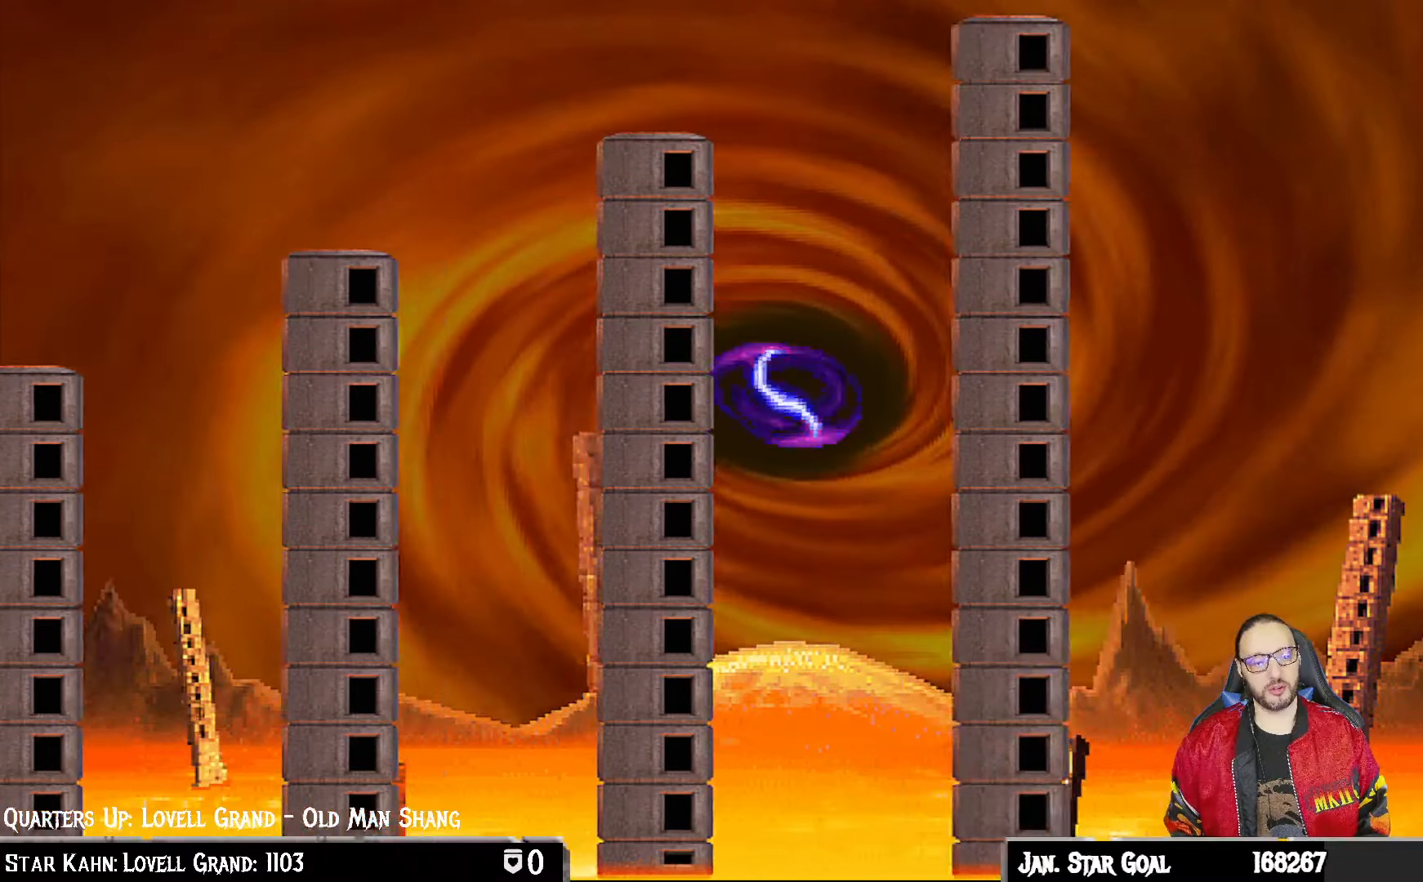
{"buttons": [], "left_stick": "center", "right_stick": "center", "events": []}
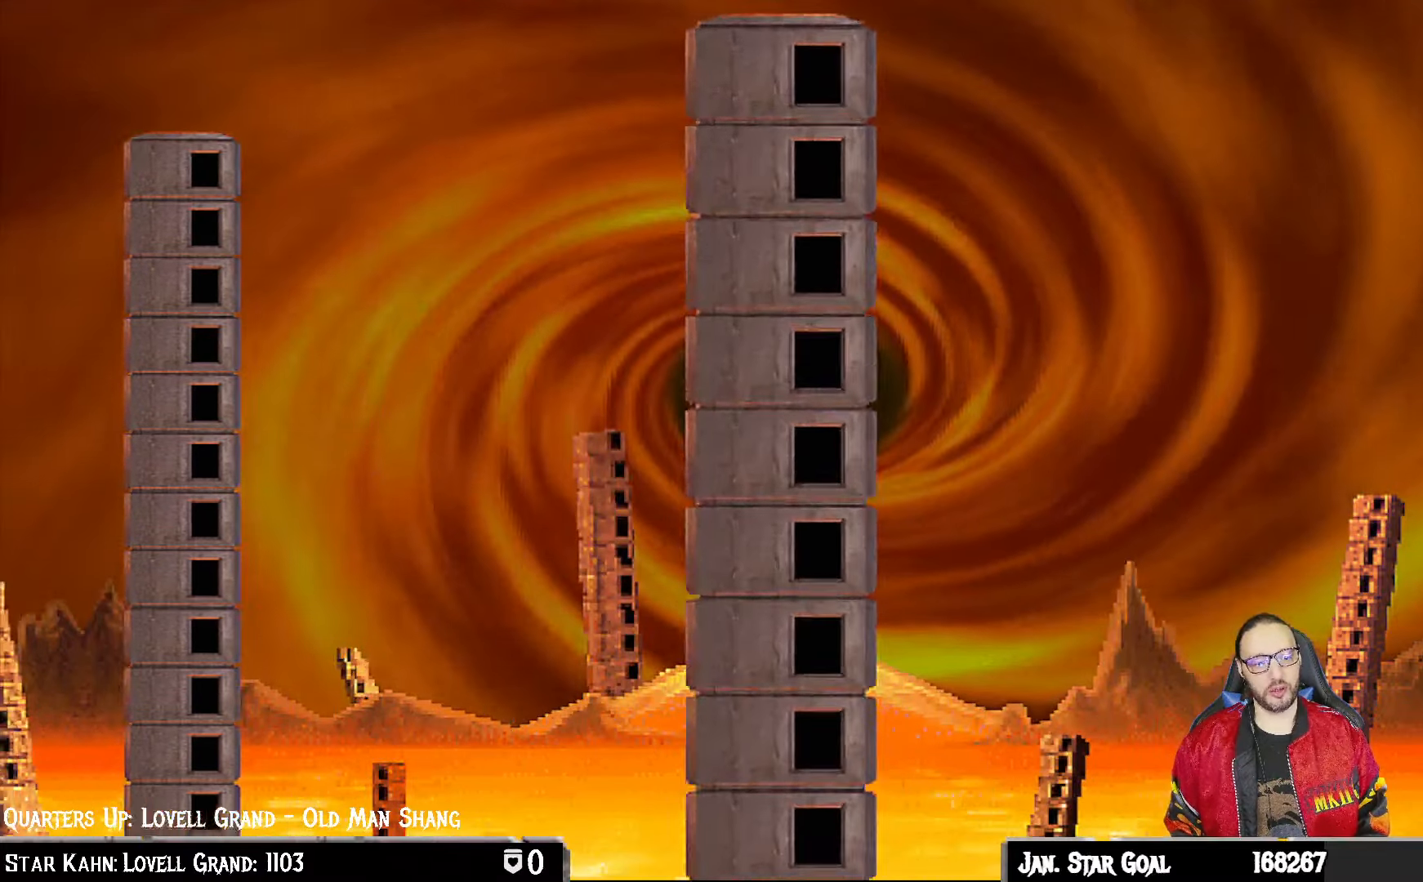
{"buttons": [], "left_stick": "center", "right_stick": "center", "events": []}
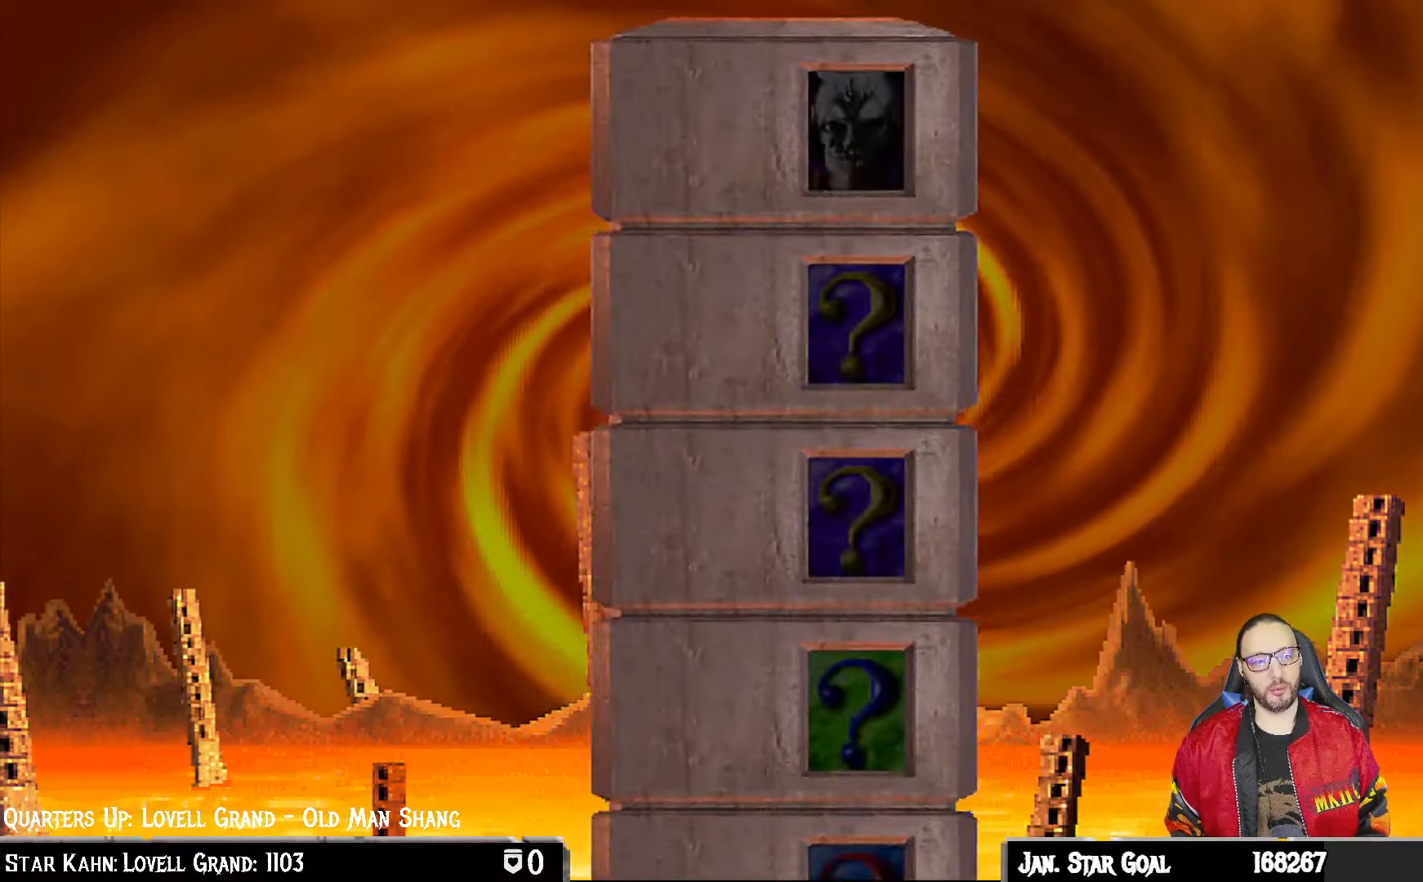
{"buttons": ["CROSS", "L1", "DPAD_DOWN"], "left_stick": "center", "right_stick": "center", "events": [[200, "CROSS", "down"], [283, "DPAD_DOWN", "down"], [383, "L1", "down"]]}